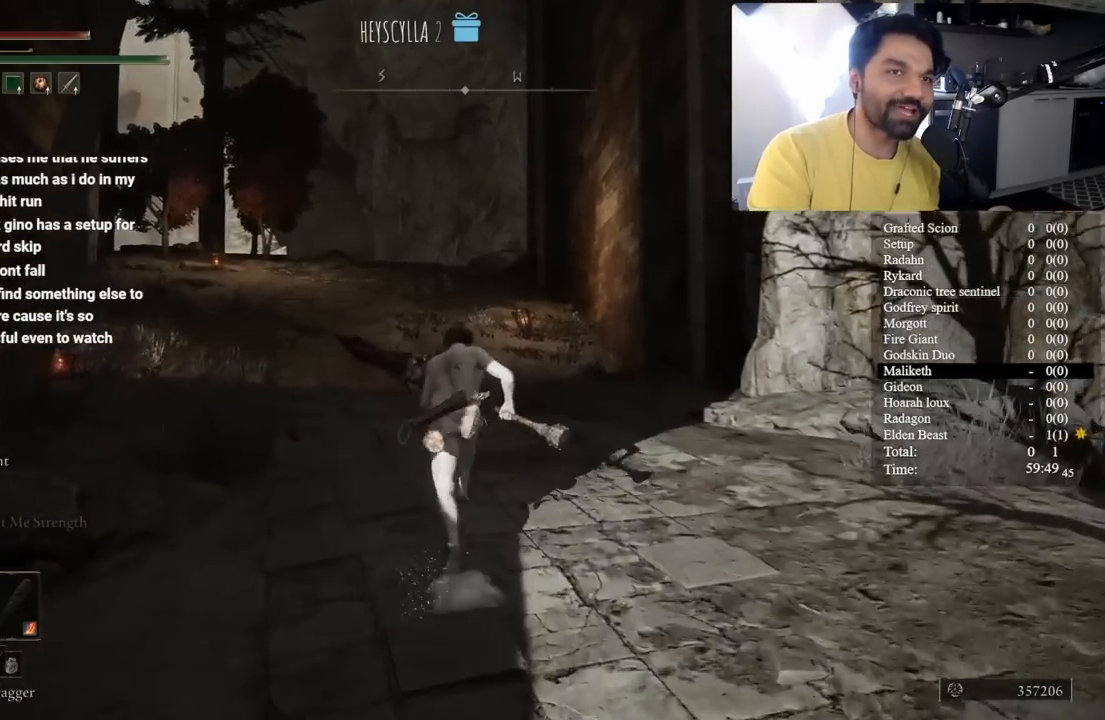
Gameplay with a controller (Xbox layout); each line is a JSON object with the inputs held at the frame after it. "button_events" lists button changes between this image and that frame as [ms after this image, input, new state], when the widget could be followed in between (sticks are given only as held states). This document gives stick clicks only as held states, not as events. Not read: L1 L2 R1 R2.
{"buttons": ["B"], "left_stick": "up", "right_stick": "center", "button_events": []}
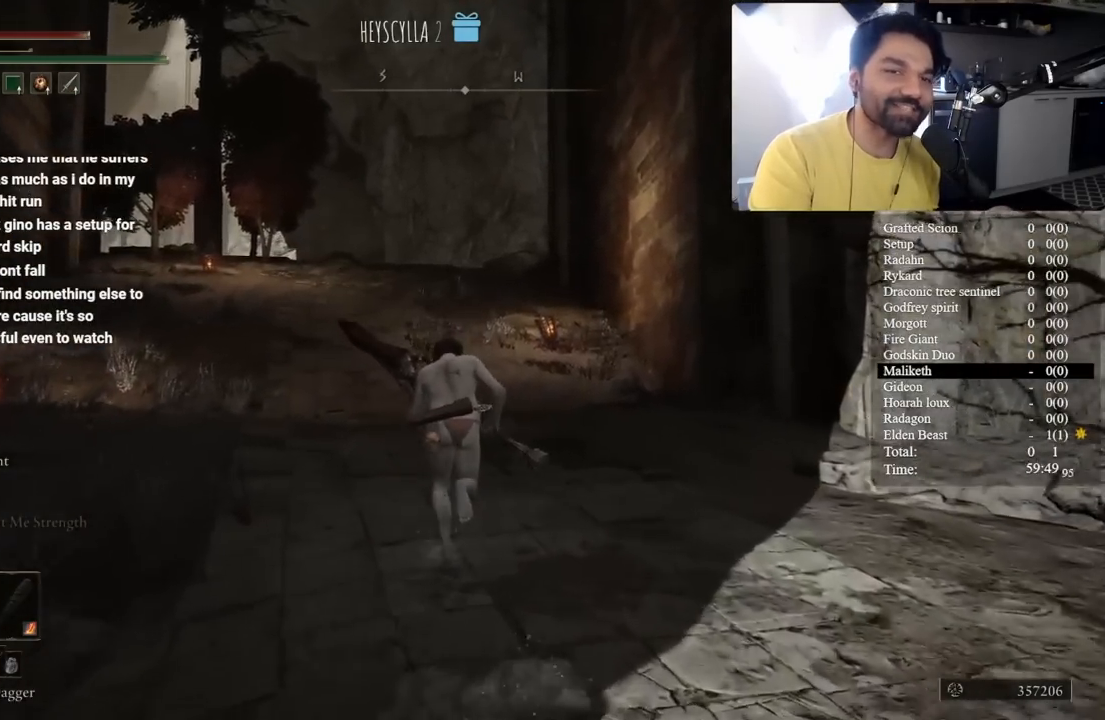
{"buttons": ["B"], "left_stick": "up", "right_stick": "center", "button_events": []}
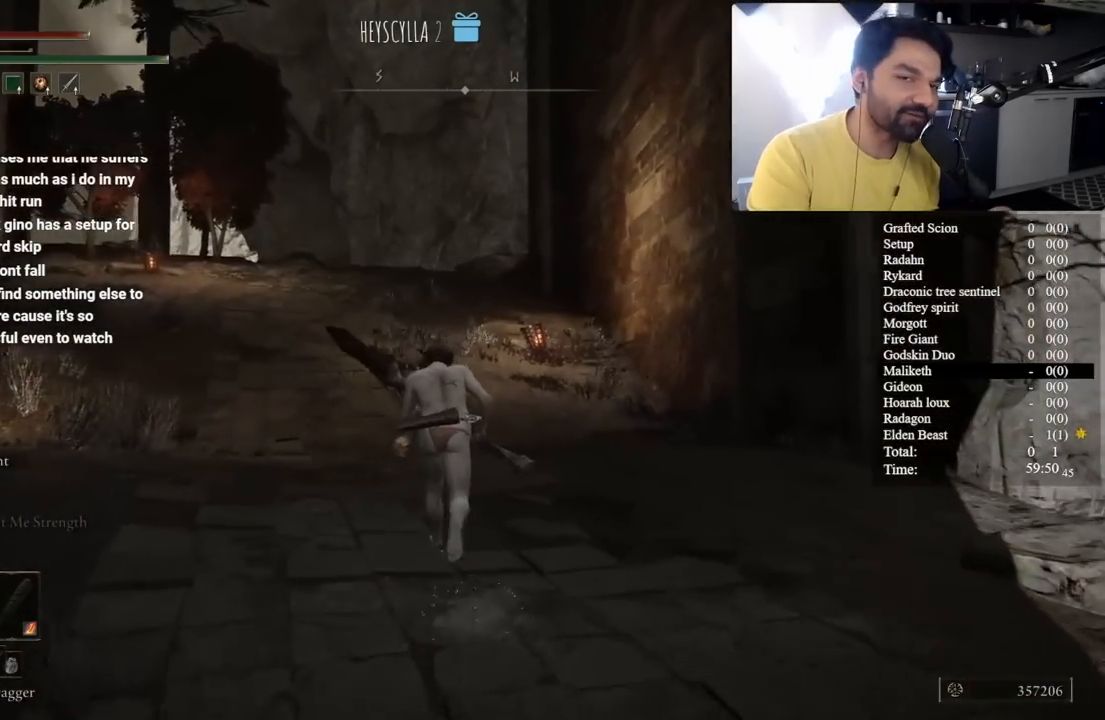
{"buttons": ["B"], "left_stick": "up", "right_stick": "center", "button_events": []}
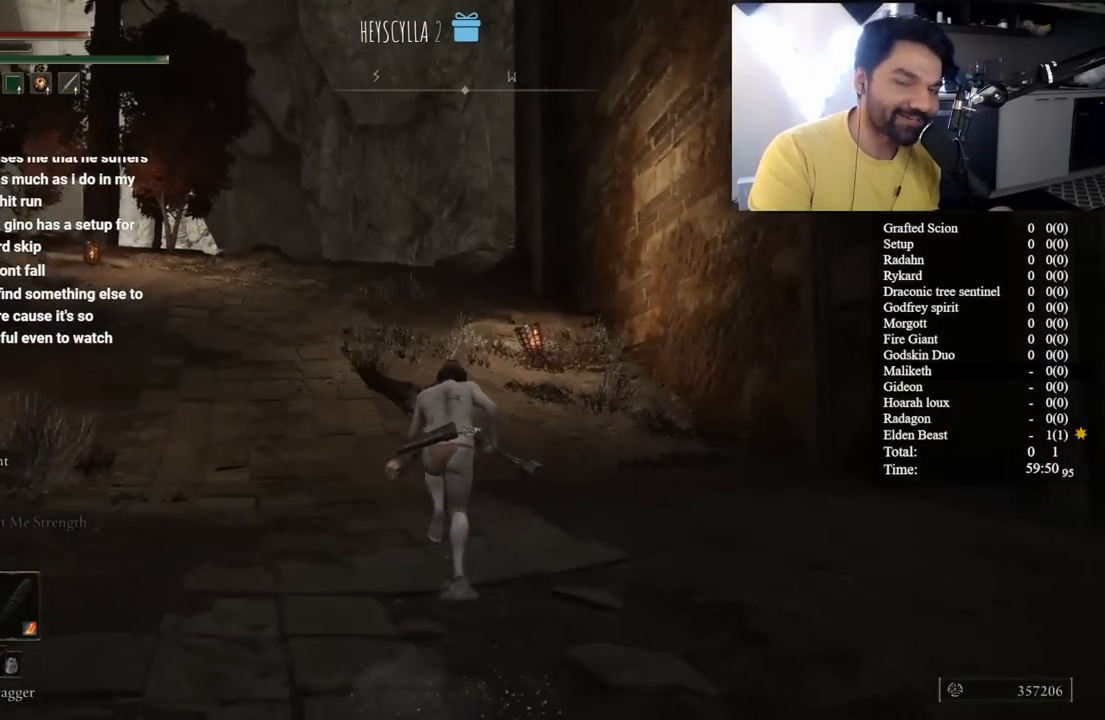
{"buttons": ["B"], "left_stick": "up", "right_stick": "center", "button_events": []}
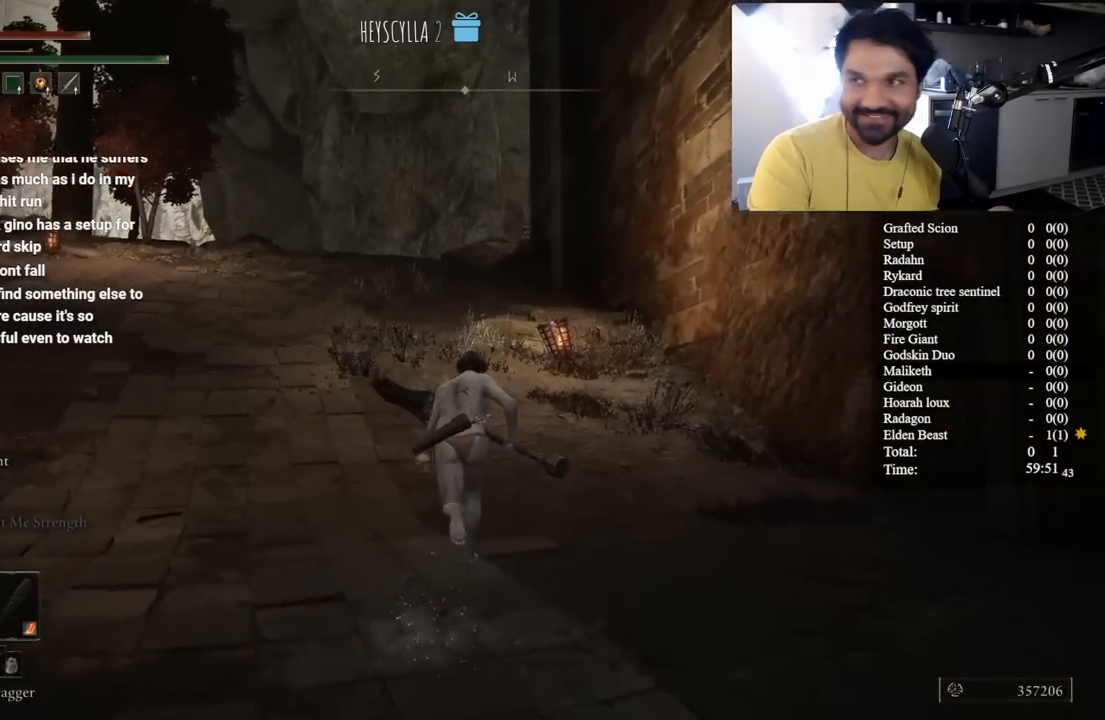
{"buttons": ["B"], "left_stick": "up", "right_stick": "right", "button_events": []}
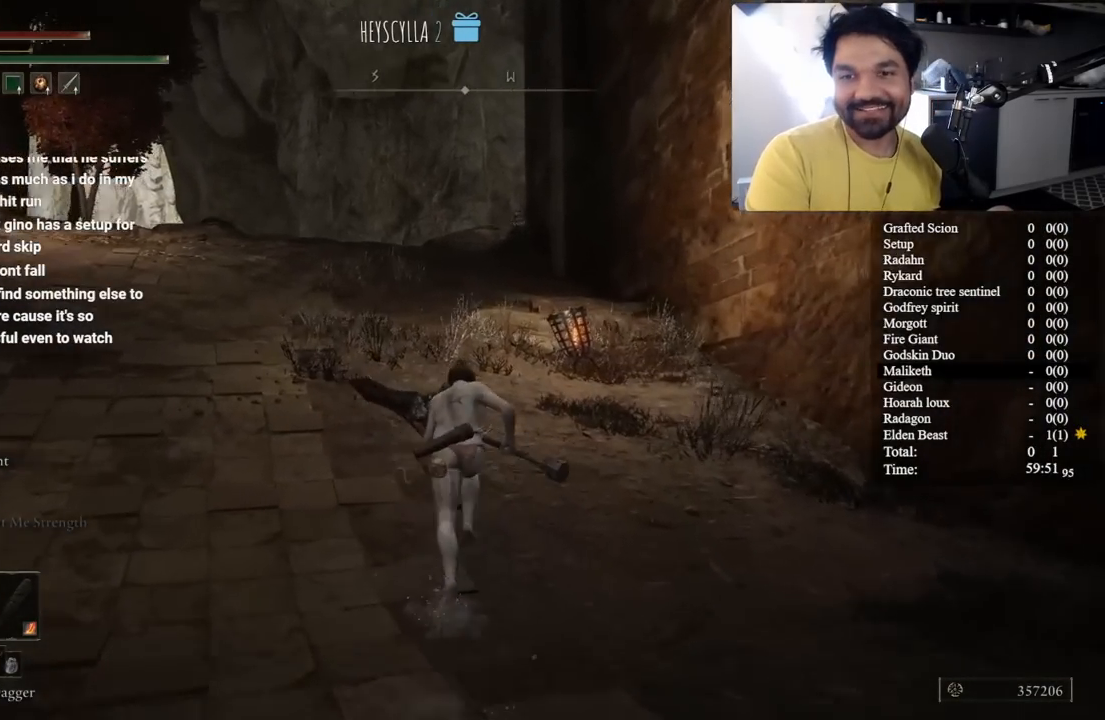
{"buttons": ["B"], "left_stick": "up", "right_stick": "right", "button_events": []}
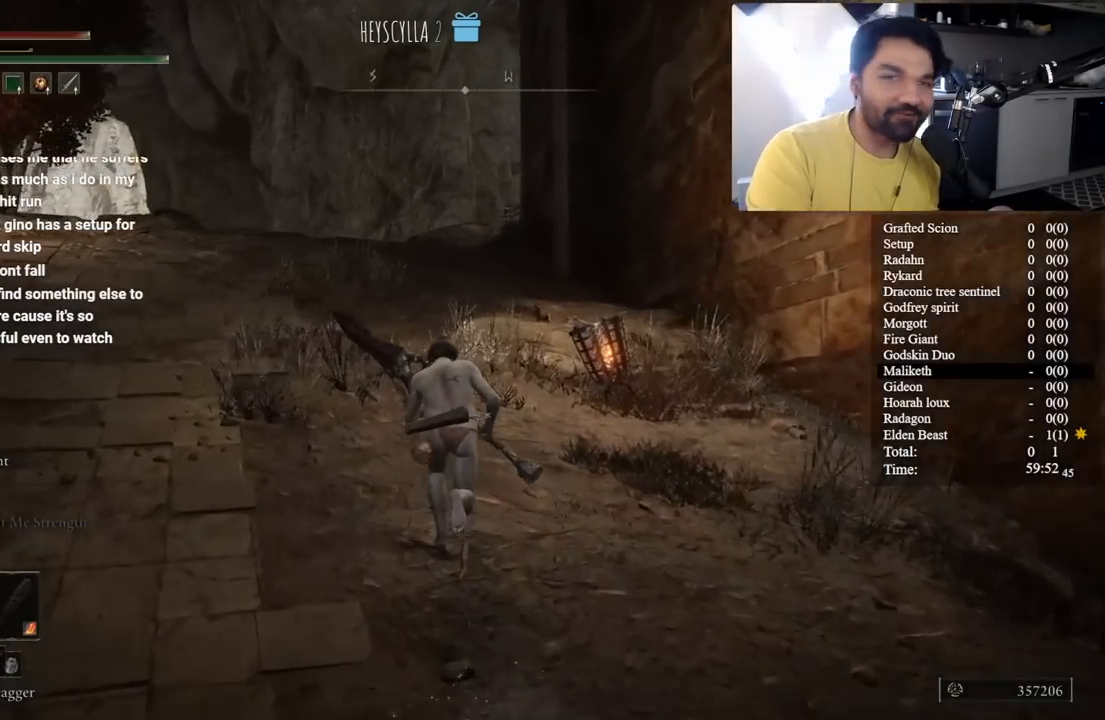
{"buttons": ["B"], "left_stick": "up", "right_stick": "center", "button_events": []}
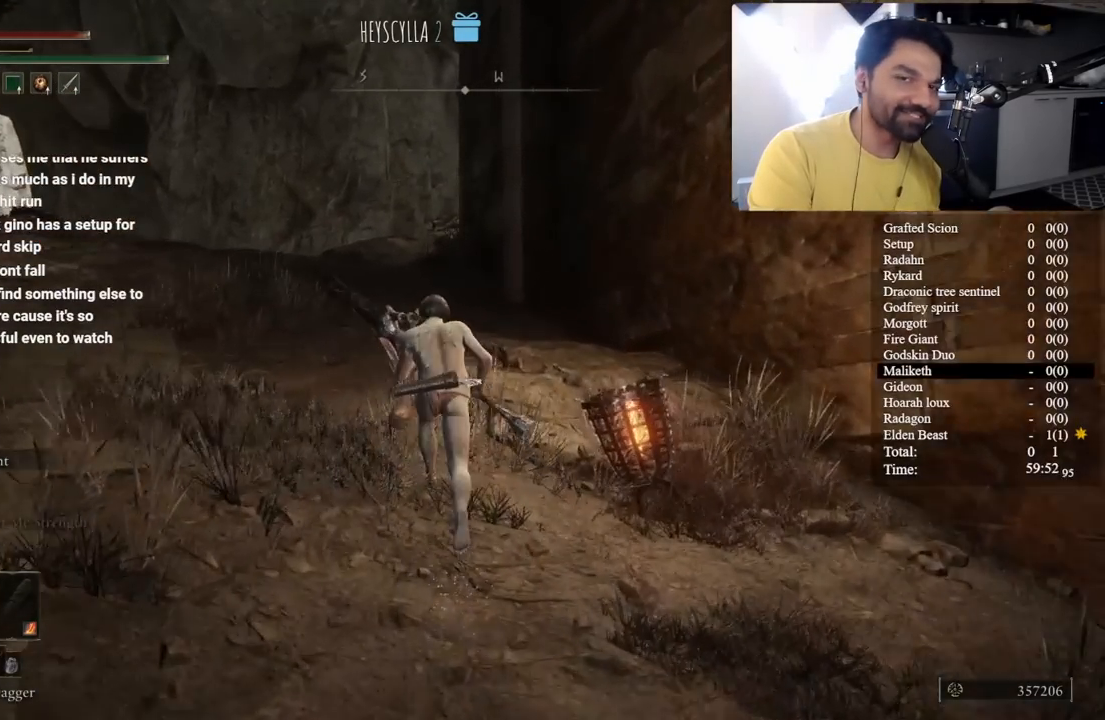
{"buttons": ["B"], "left_stick": "up", "right_stick": "center", "button_events": []}
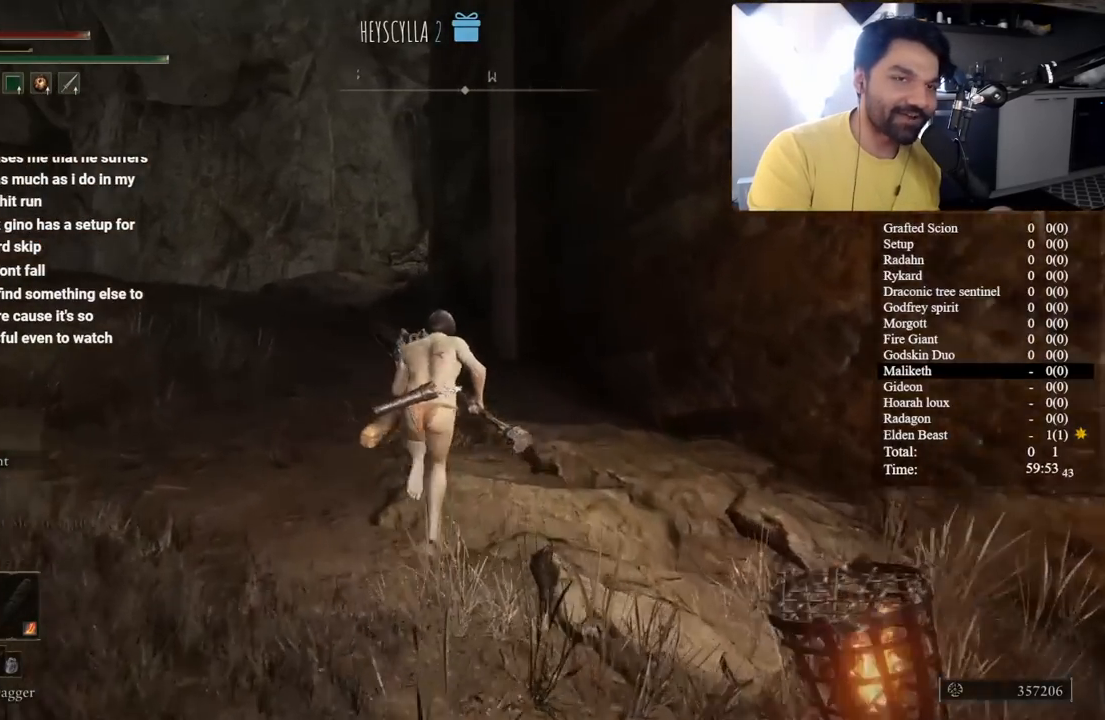
{"buttons": ["B"], "left_stick": "up", "right_stick": "center", "button_events": []}
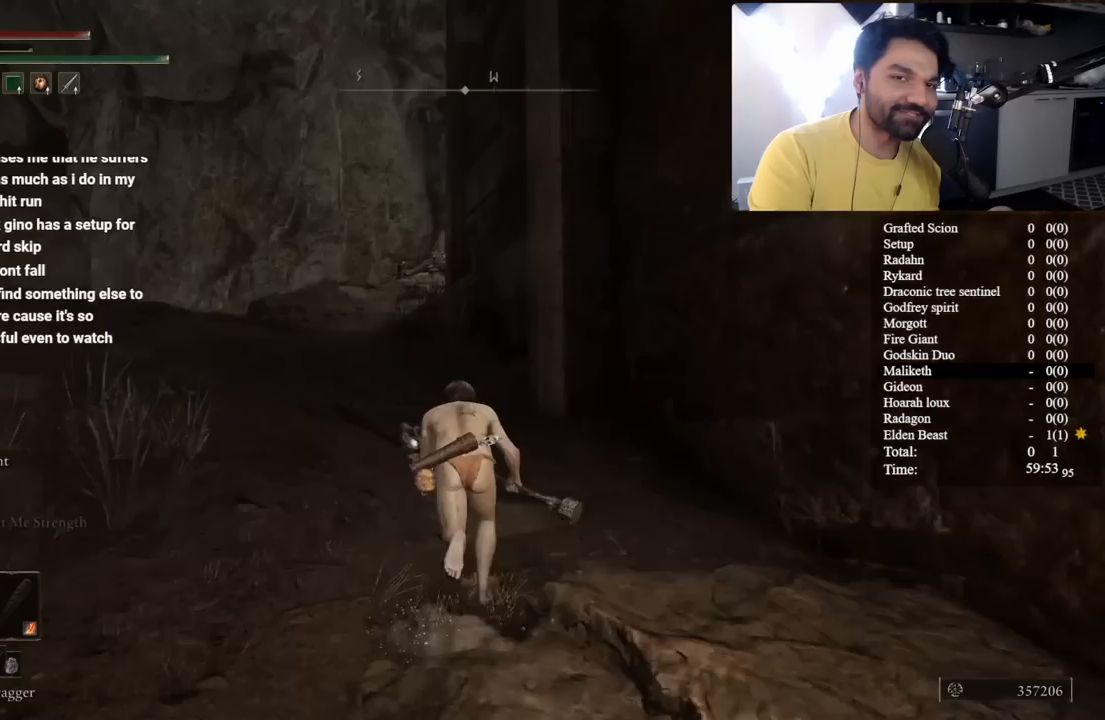
{"buttons": ["B"], "left_stick": "up-left", "right_stick": "center", "button_events": []}
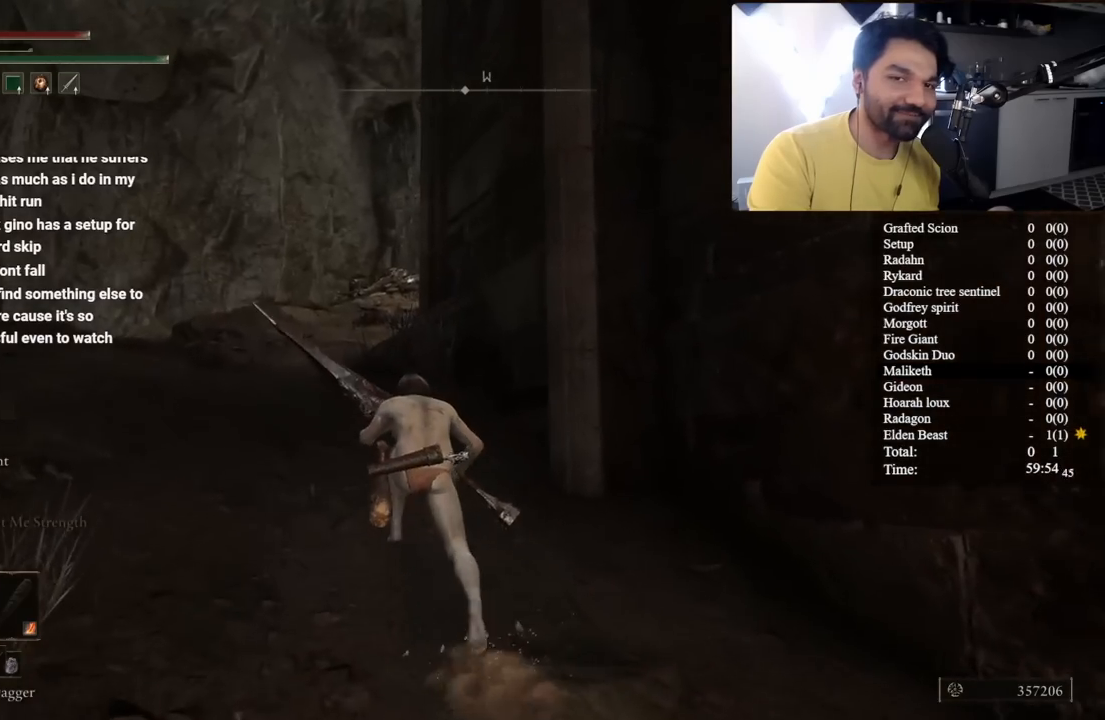
{"buttons": ["B"], "left_stick": "up", "right_stick": "center", "button_events": []}
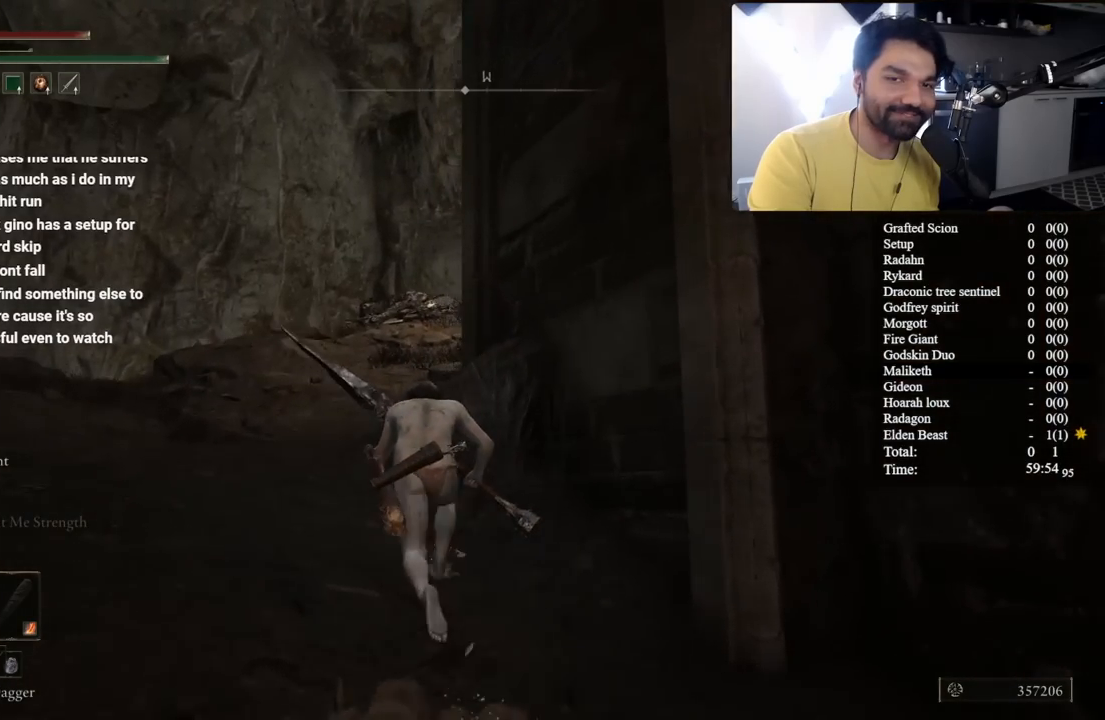
{"buttons": ["B"], "left_stick": "up", "right_stick": "center", "button_events": []}
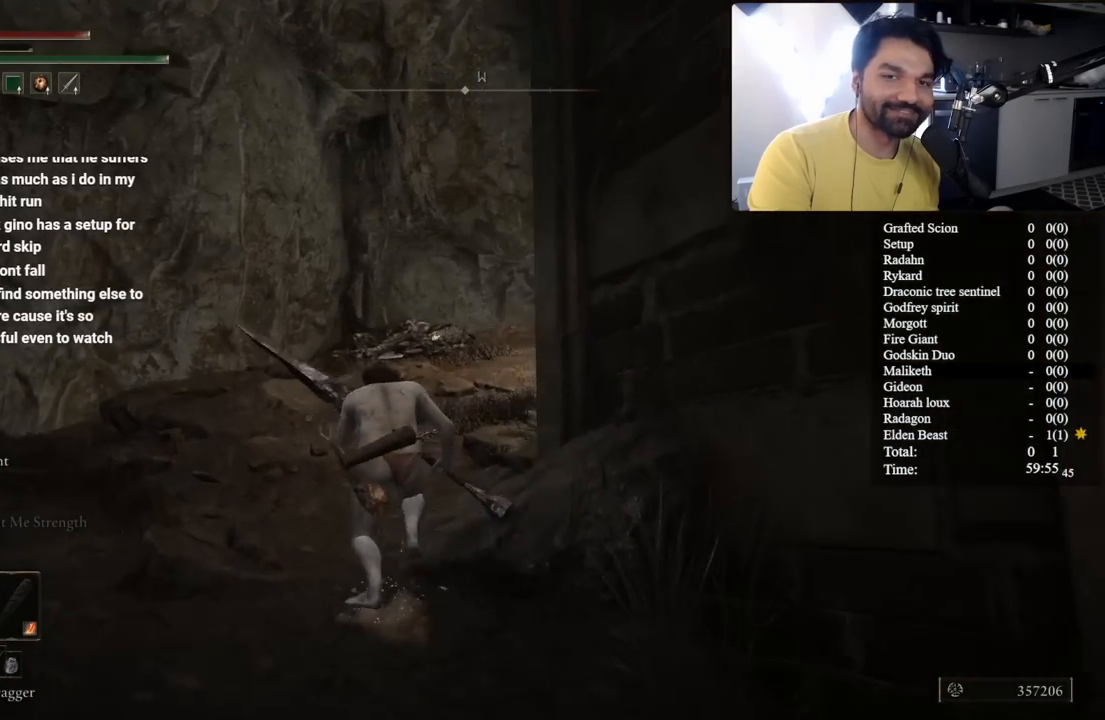
{"buttons": ["B"], "left_stick": "up", "right_stick": "center", "button_events": []}
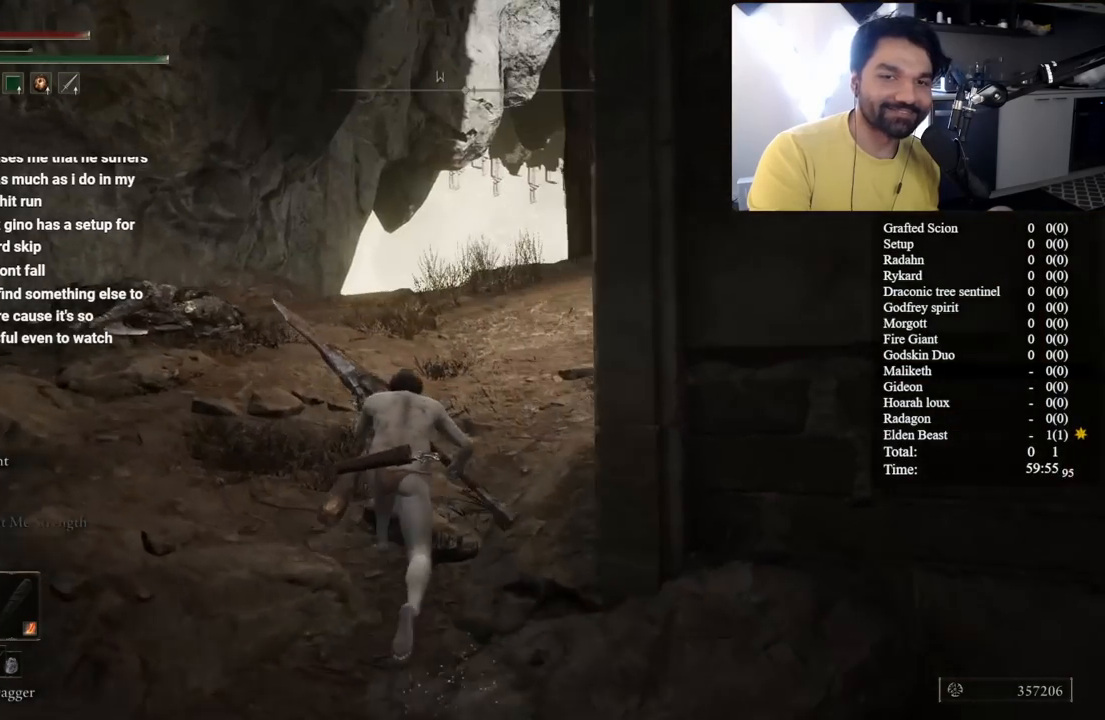
{"buttons": ["B"], "left_stick": "up", "right_stick": "center", "button_events": []}
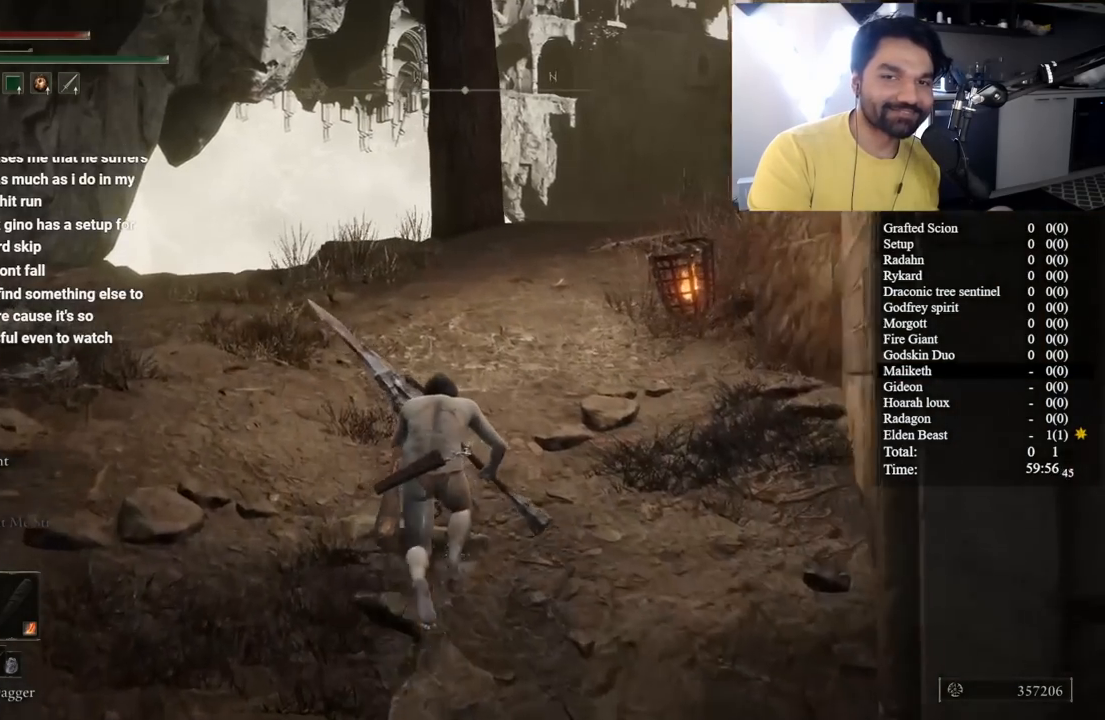
{"buttons": ["B"], "left_stick": "up-left", "right_stick": "down-right", "button_events": []}
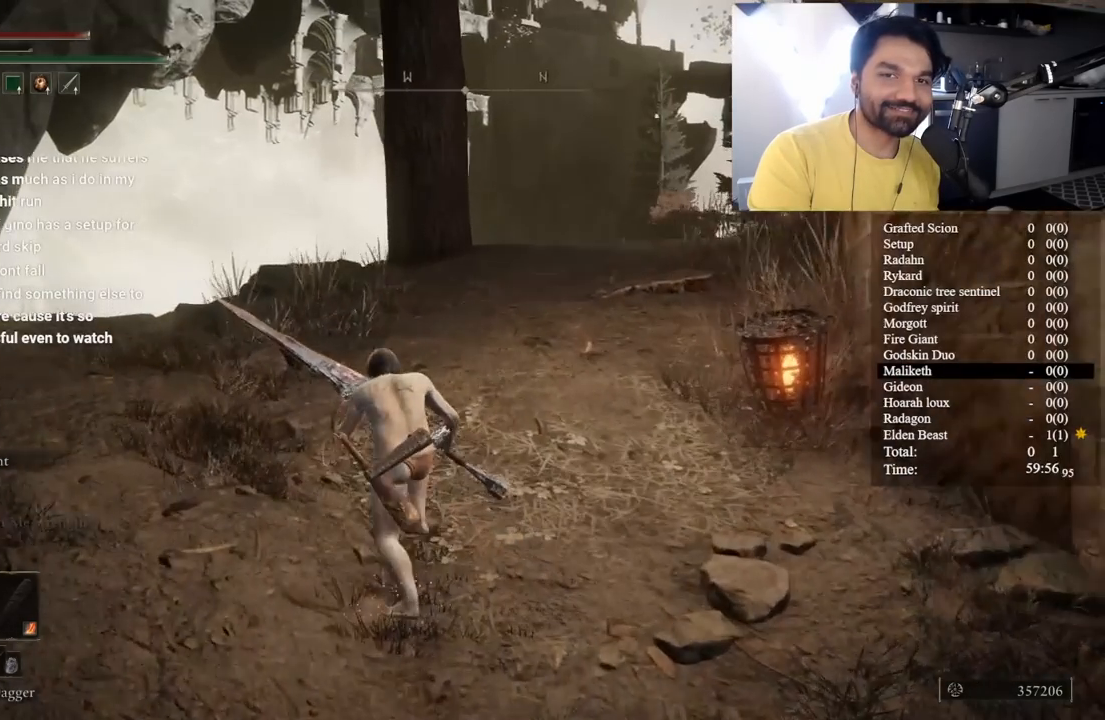
{"buttons": ["B"], "left_stick": "up-left", "right_stick": "down-right", "button_events": []}
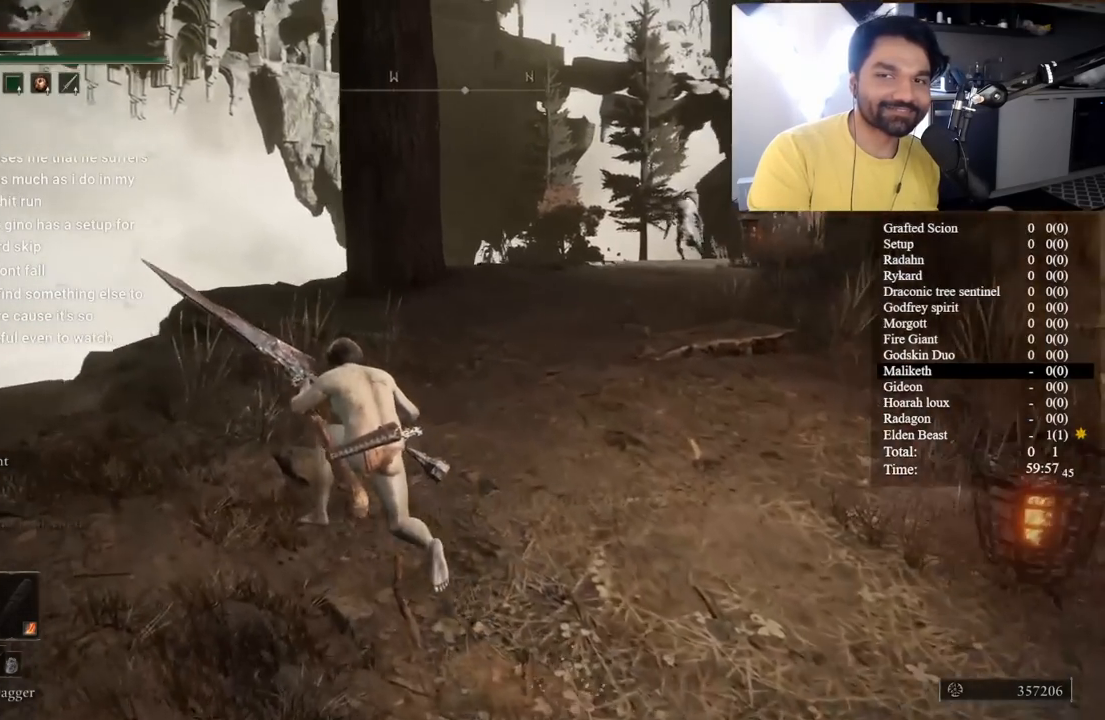
{"buttons": ["B"], "left_stick": "up-left", "right_stick": "down-right", "button_events": []}
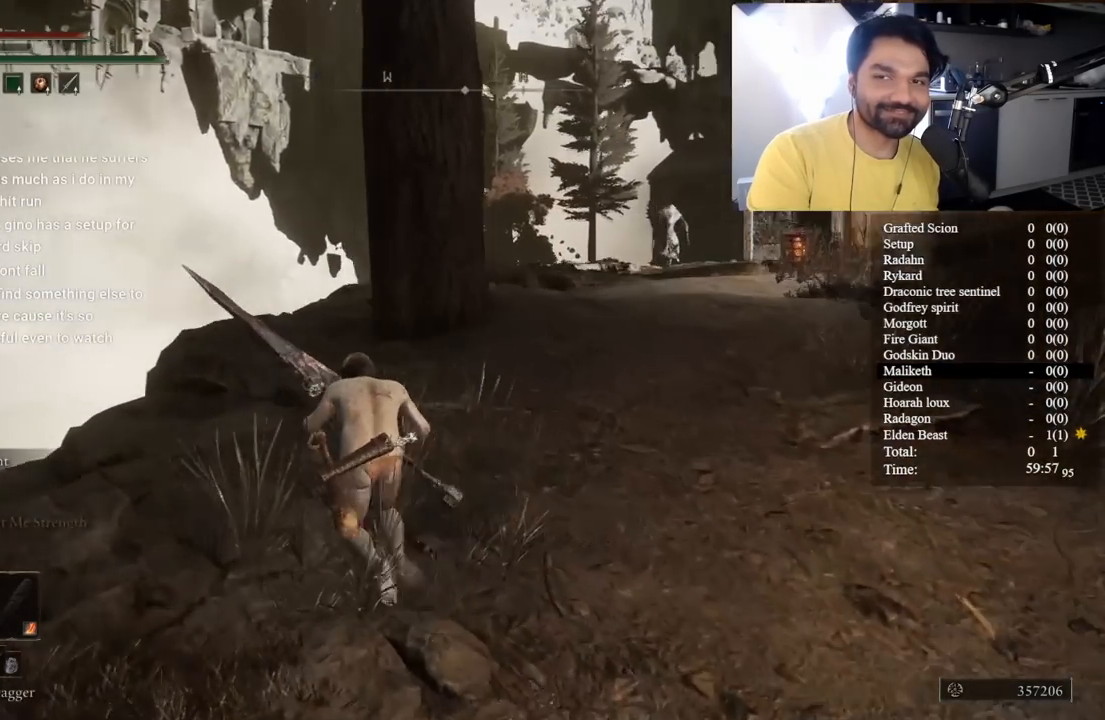
{"buttons": [], "left_stick": "up", "right_stick": "down-right", "button_events": [[217, "B", "up"]]}
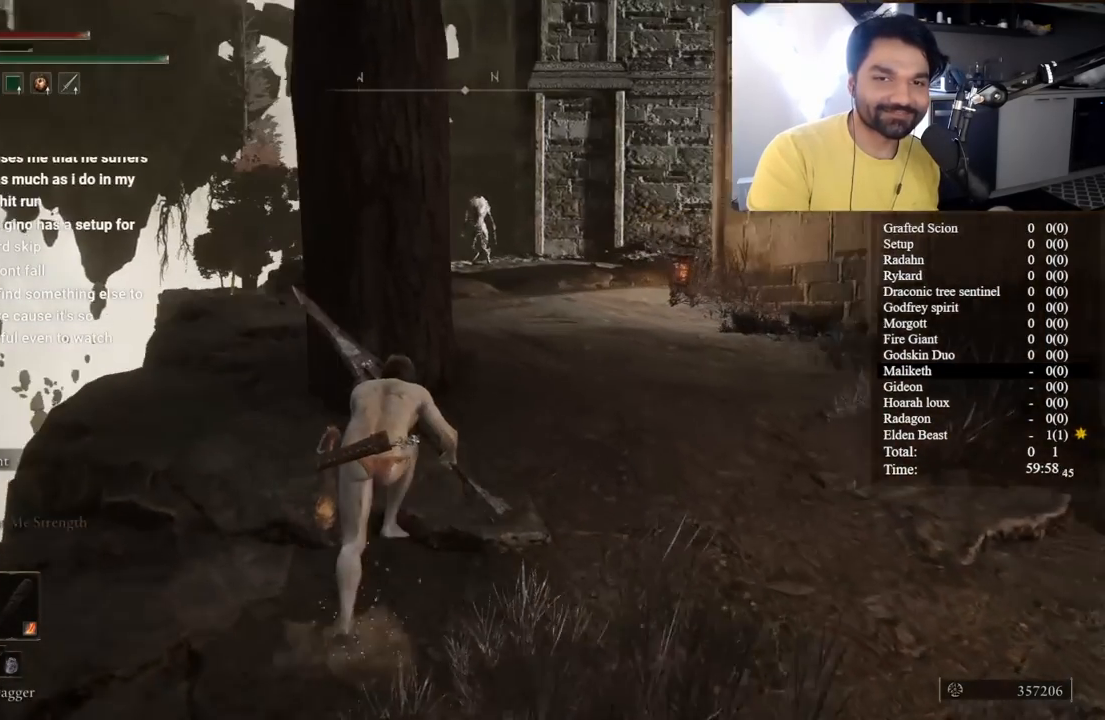
{"buttons": [], "left_stick": "center", "right_stick": "center", "button_events": []}
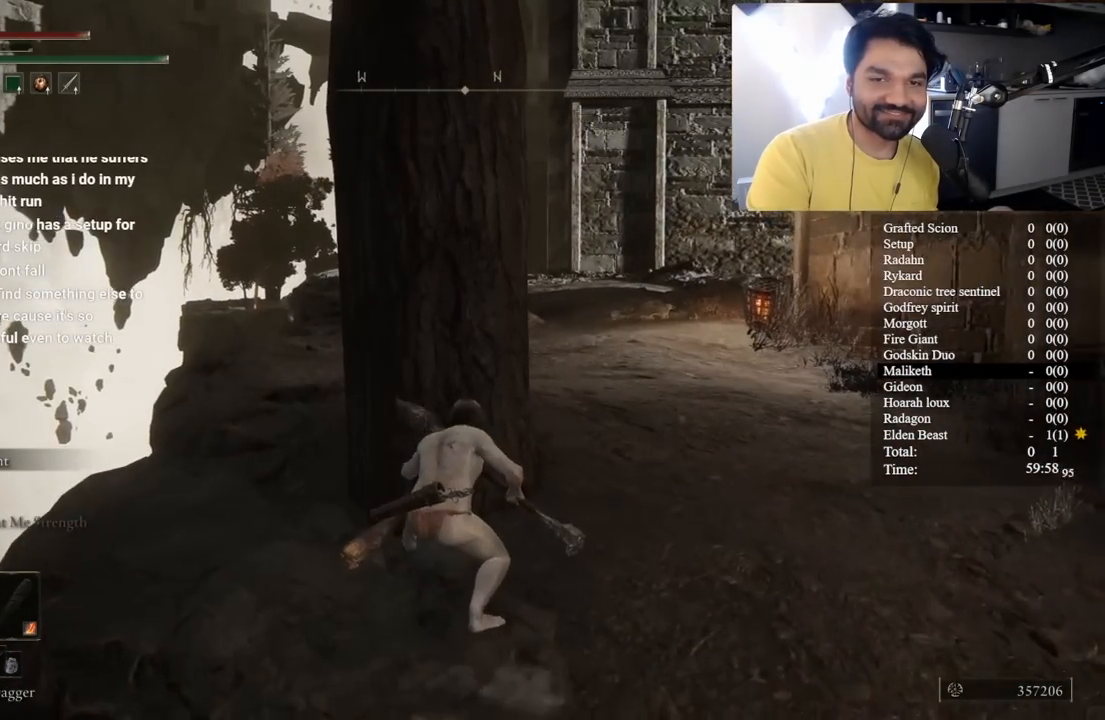
{"buttons": [], "left_stick": "center", "right_stick": "center", "button_events": []}
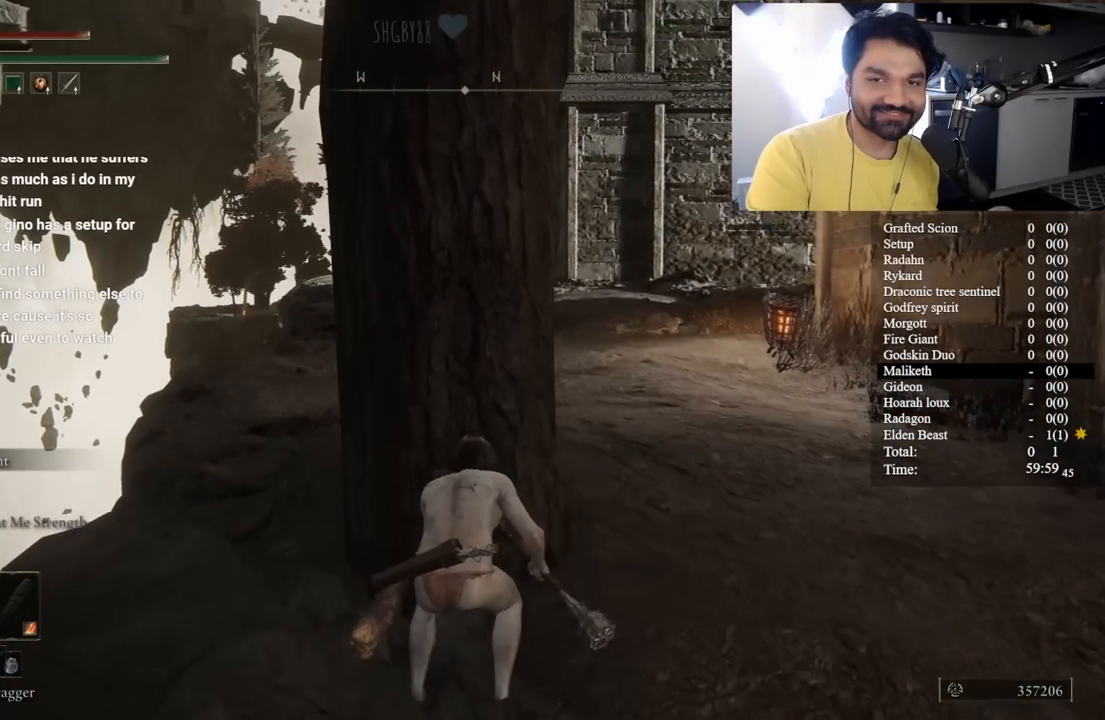
{"buttons": [], "left_stick": "center", "right_stick": "center", "button_events": []}
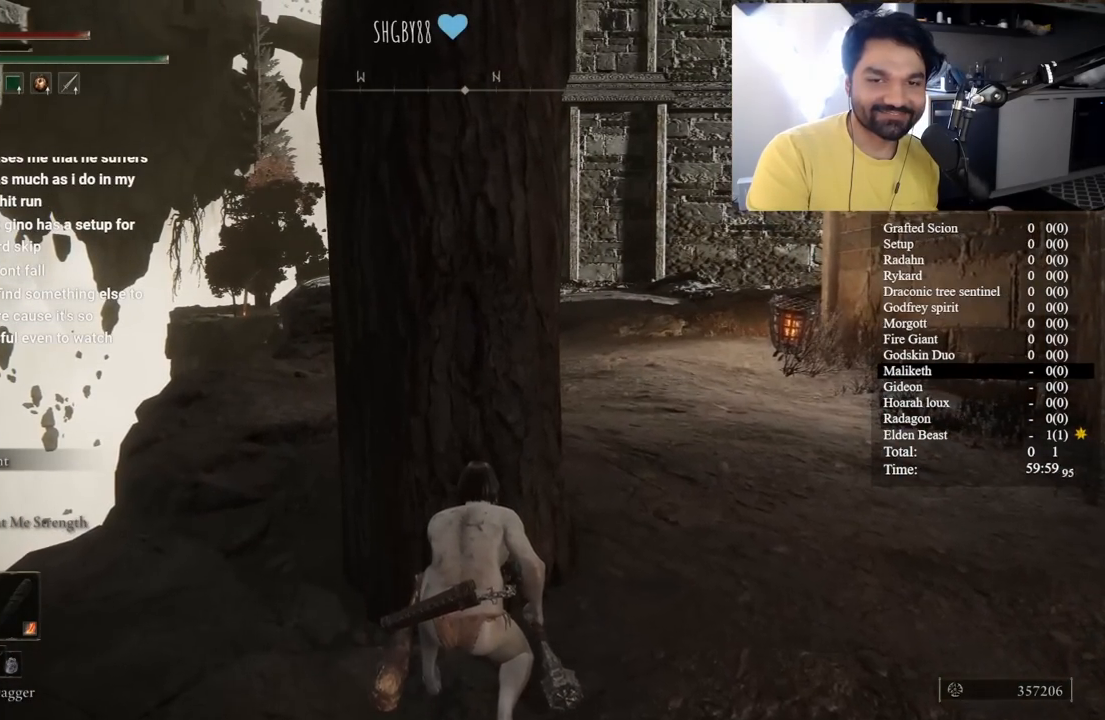
{"buttons": [], "left_stick": "center", "right_stick": "center", "button_events": [[100, "START", "down"], [217, "START", "up"], [300, "A", "down"], [400, "A", "up"]]}
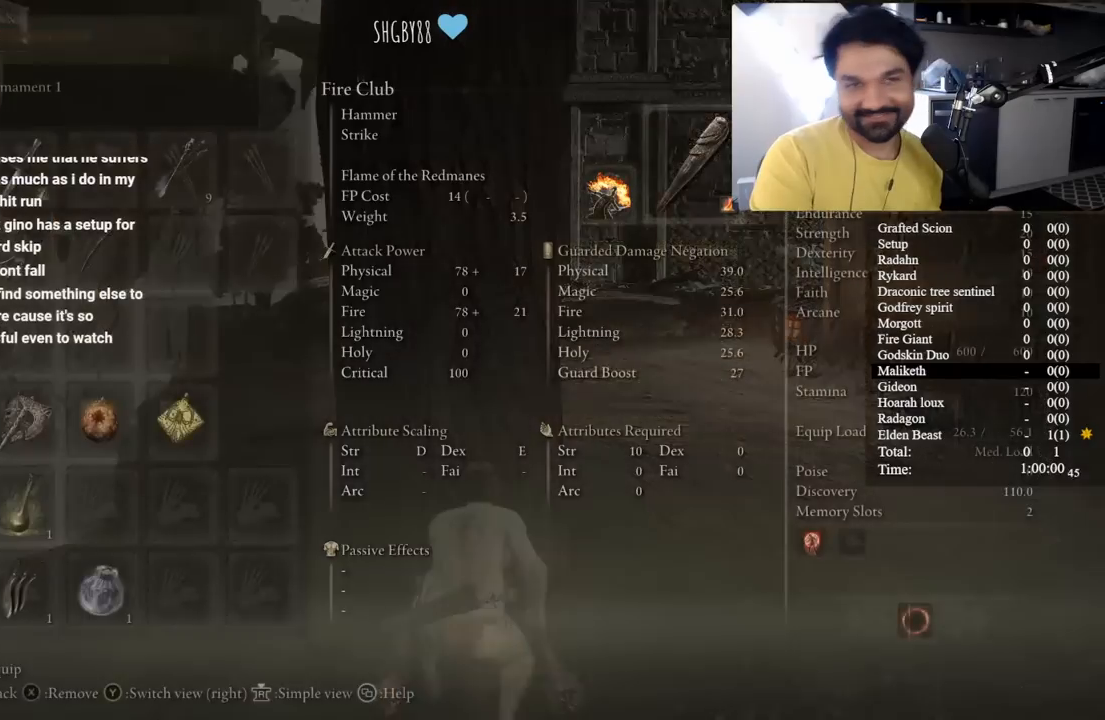
{"buttons": [], "left_stick": "center", "right_stick": "center", "button_events": [[333, "START", "down"], [433, "START", "up"]]}
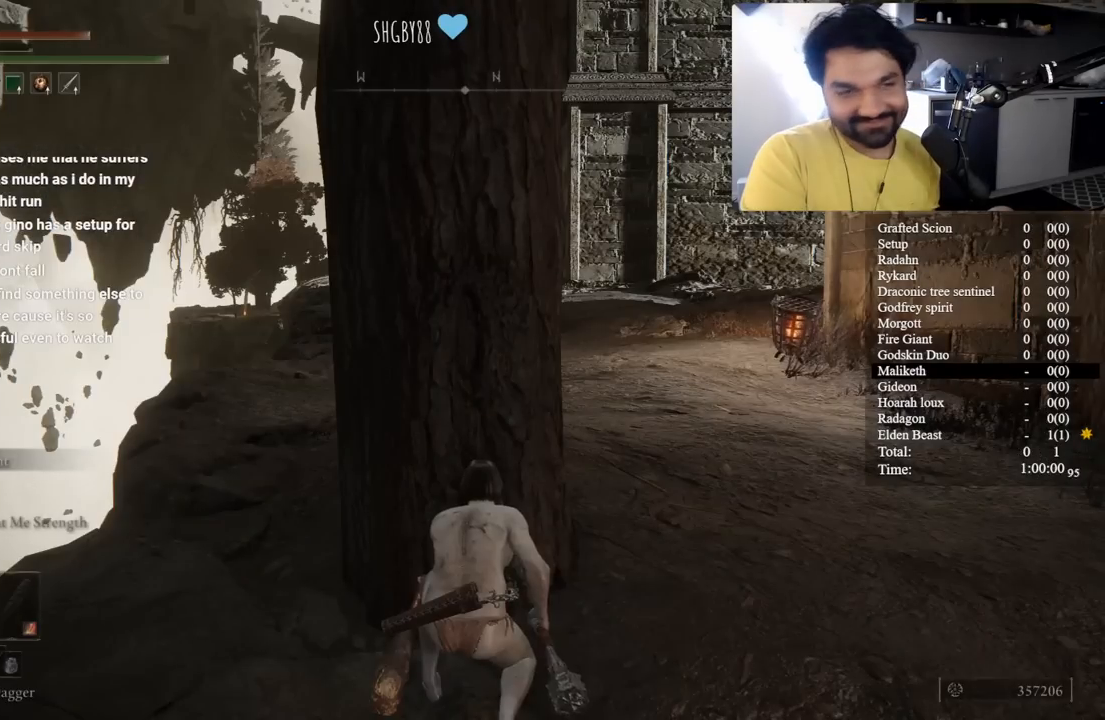
{"buttons": [], "left_stick": "center", "right_stick": "center", "button_events": []}
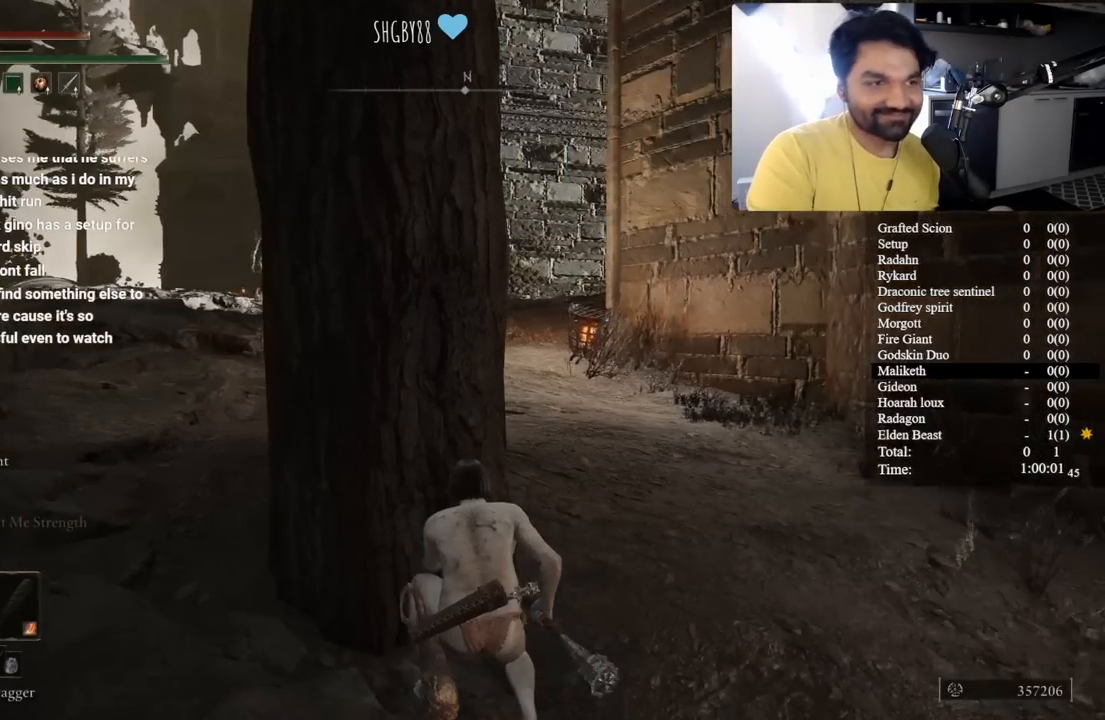
{"buttons": [], "left_stick": "center", "right_stick": "center", "button_events": []}
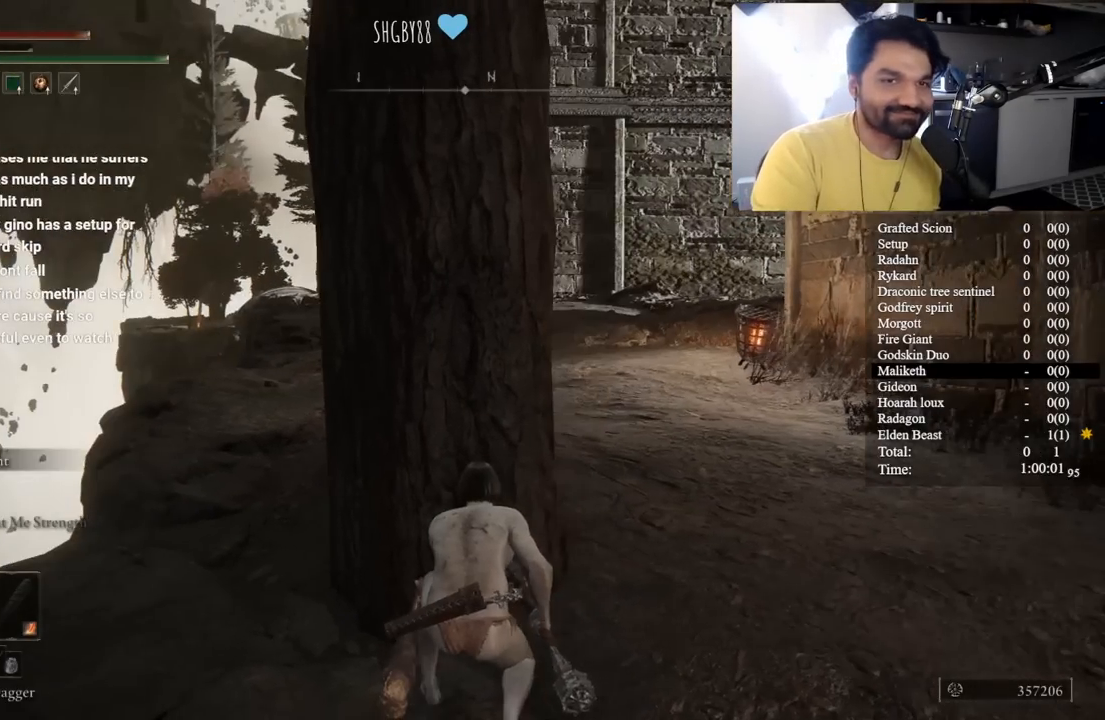
{"buttons": [], "left_stick": "center", "right_stick": "center", "button_events": []}
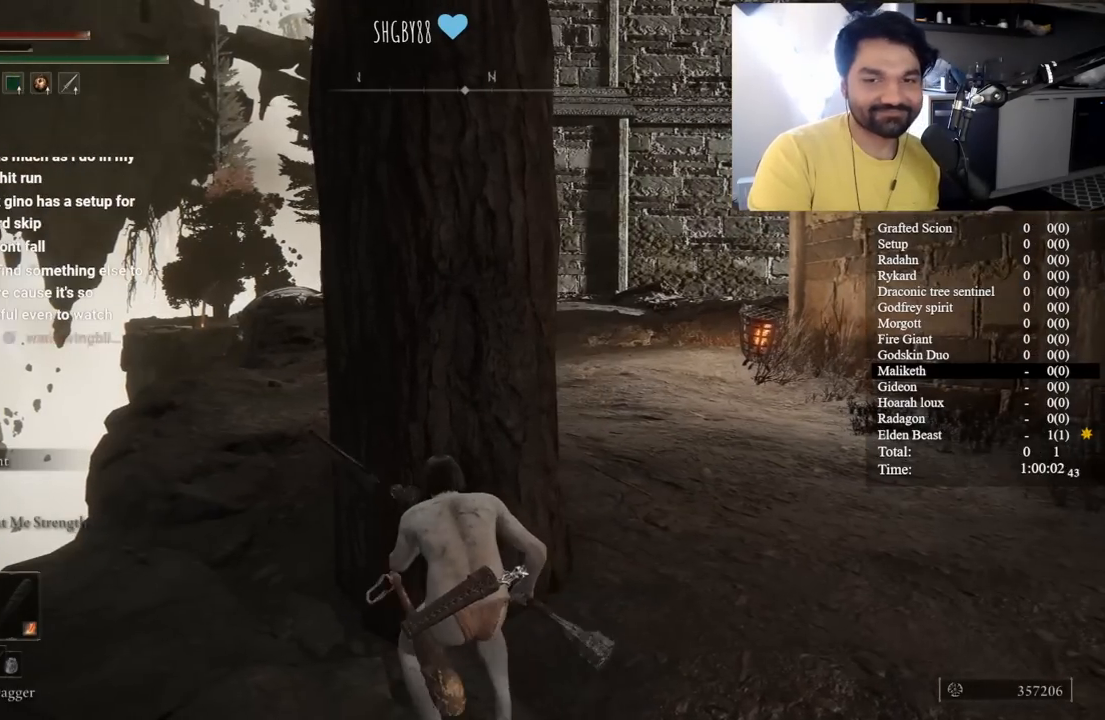
{"buttons": [], "left_stick": "center", "right_stick": "right", "button_events": []}
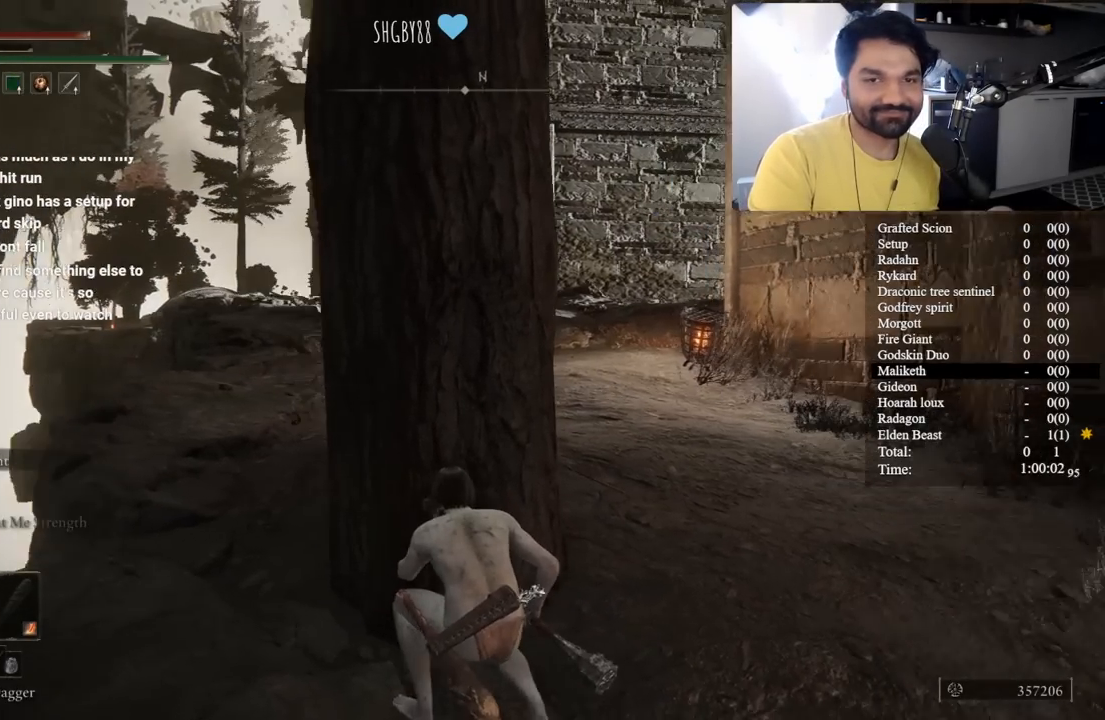
{"buttons": [], "left_stick": "center", "right_stick": "center", "button_events": []}